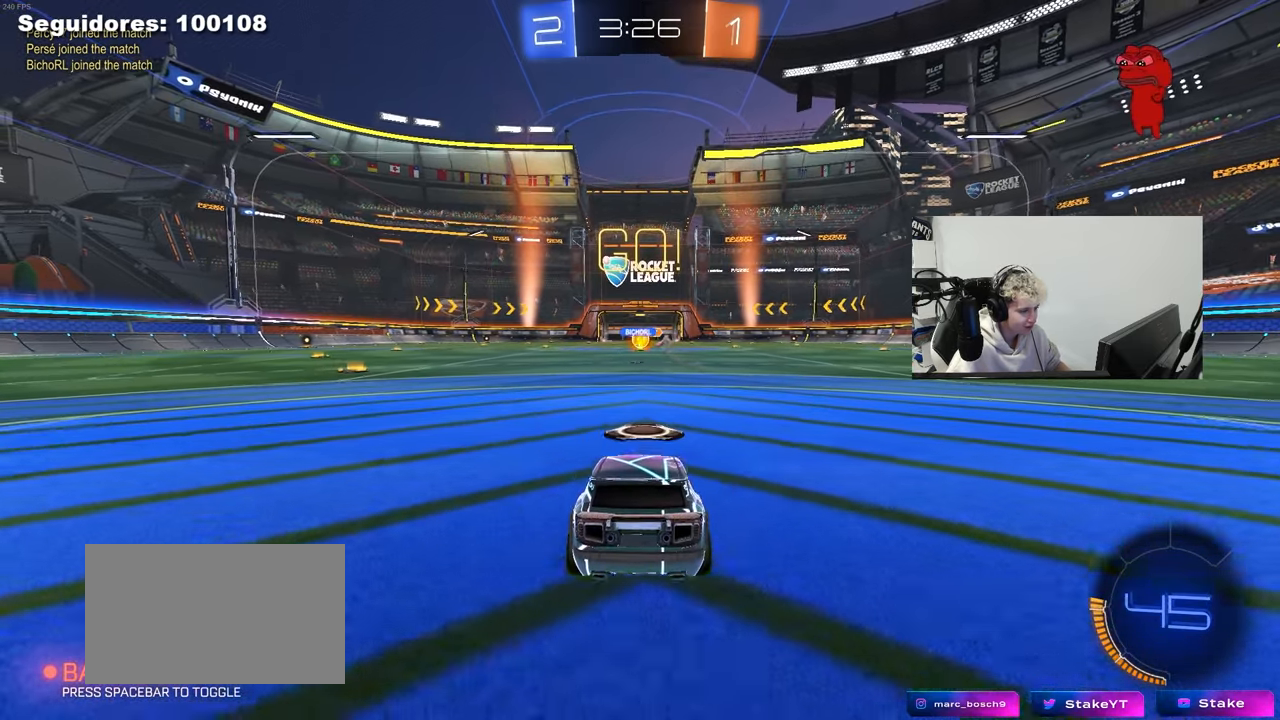
Gameplay with keyboard and mouse; each line is a JSON object with the keys and mouse buttons held at the frame after it. "events" lists presses ("down") and releases ("up") of "1", "2", "3", "4", "5", "a", "alt", "c", "caps_lock", "ctrl", "d", "e", "f", "g", "q", "r", "s", "shift", "space", "t", "tab", "v", "w", "x", "z", "mouse_left", "mouse_wheel" and "mouse_right" between this image and that frame as [ms after this image, input, new state], when the widget could be followed in between. "mouse_left", "mouse_wheel", "mouse_right" = the "left", "wheel", "right" buttons of the "mouse" list. No other keys are recorded. "wheel" means that the mouse wheel is clicked or scrolled. "mouse_move" is the direction in which the mouse moves at that frame (one of eight, or "still"), when it could be read.
{"keys": ["a", "w"], "mouse": [], "mouse_move": "still", "events": [[67, "w", "down"], [500, "a", "down"]]}
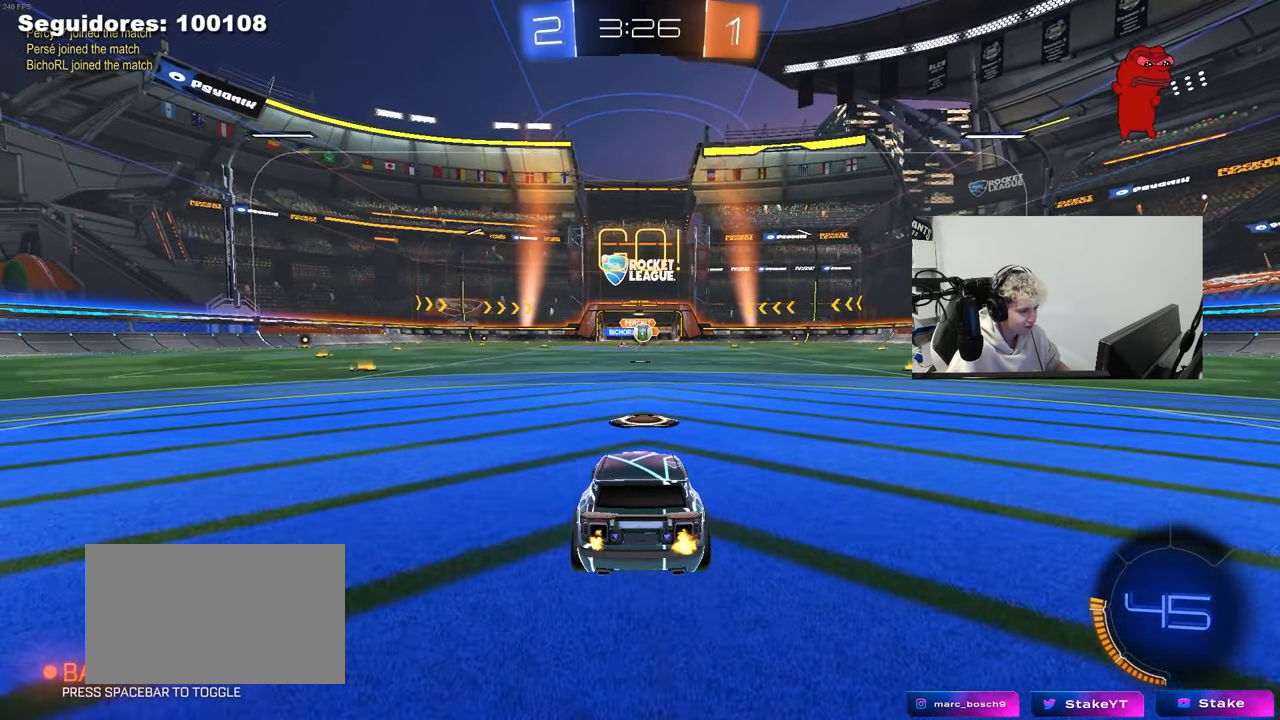
{"keys": ["d", "w"], "mouse": [], "mouse_move": "down-left", "events": [[133, "a", "up"], [133, "d", "down"], [317, "mouse_left", "down"], [467, "mouse_left", "up"]]}
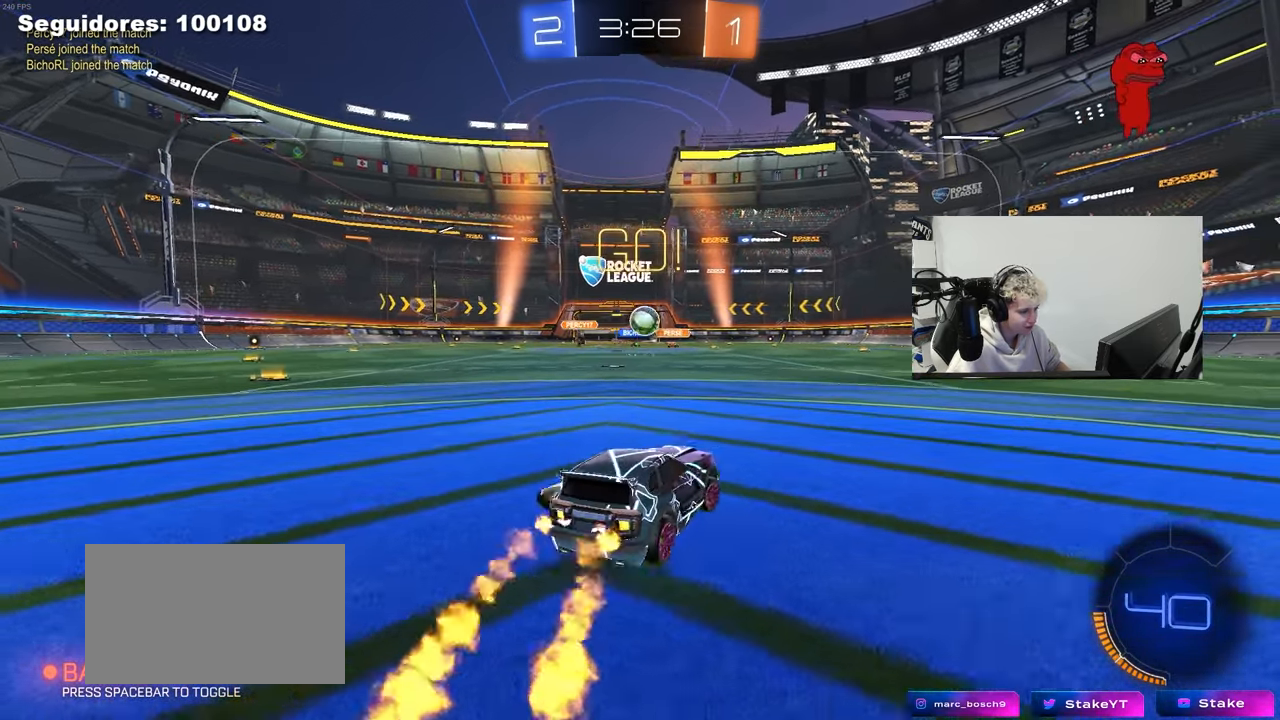
{"keys": ["d", "shift"], "mouse": [], "mouse_move": "still", "events": [[17, "d", "up"], [150, "a", "down"], [283, "a", "up"], [333, "d", "down"], [383, "w", "up"], [433, "shift", "down"]]}
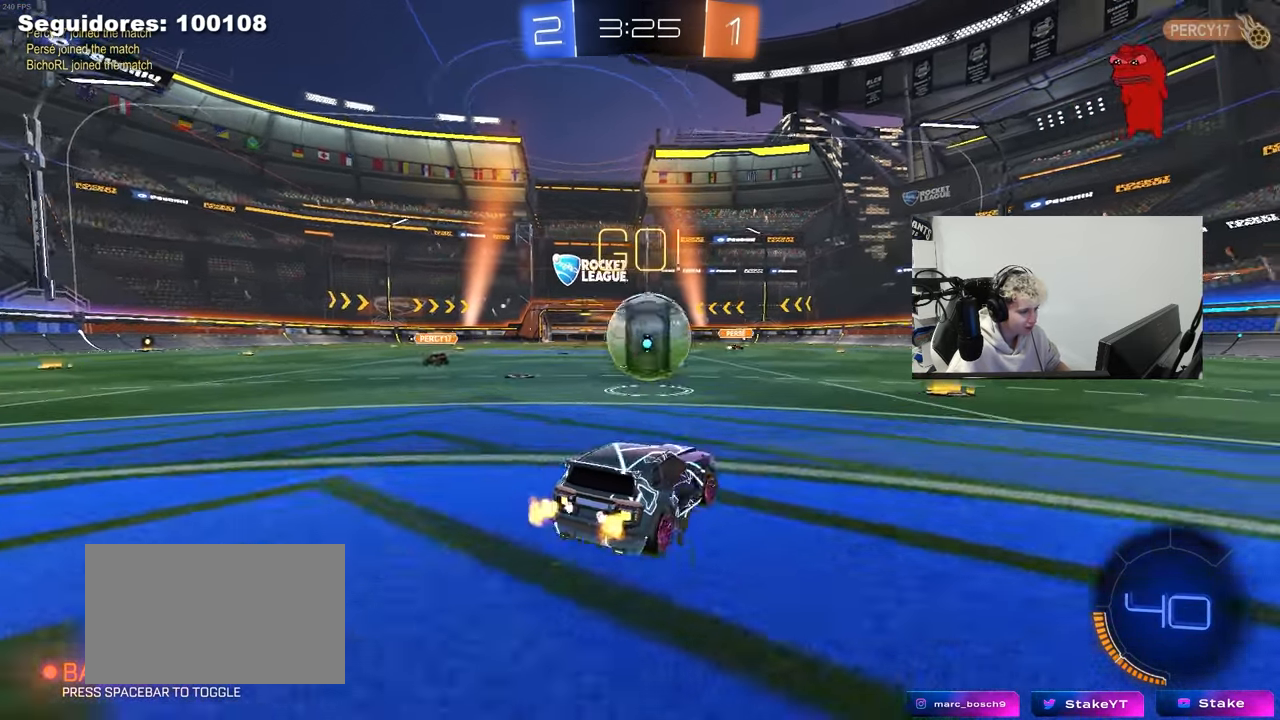
{"keys": ["a"], "mouse": [], "mouse_move": "still", "events": [[17, "shift", "up"], [17, "w", "down"], [117, "mouse_left", "down"], [167, "a", "down"], [167, "d", "up"], [217, "mouse_left", "up"], [350, "a", "up"], [350, "d", "down"], [450, "a", "down"], [450, "d", "up"], [500, "w", "up"]]}
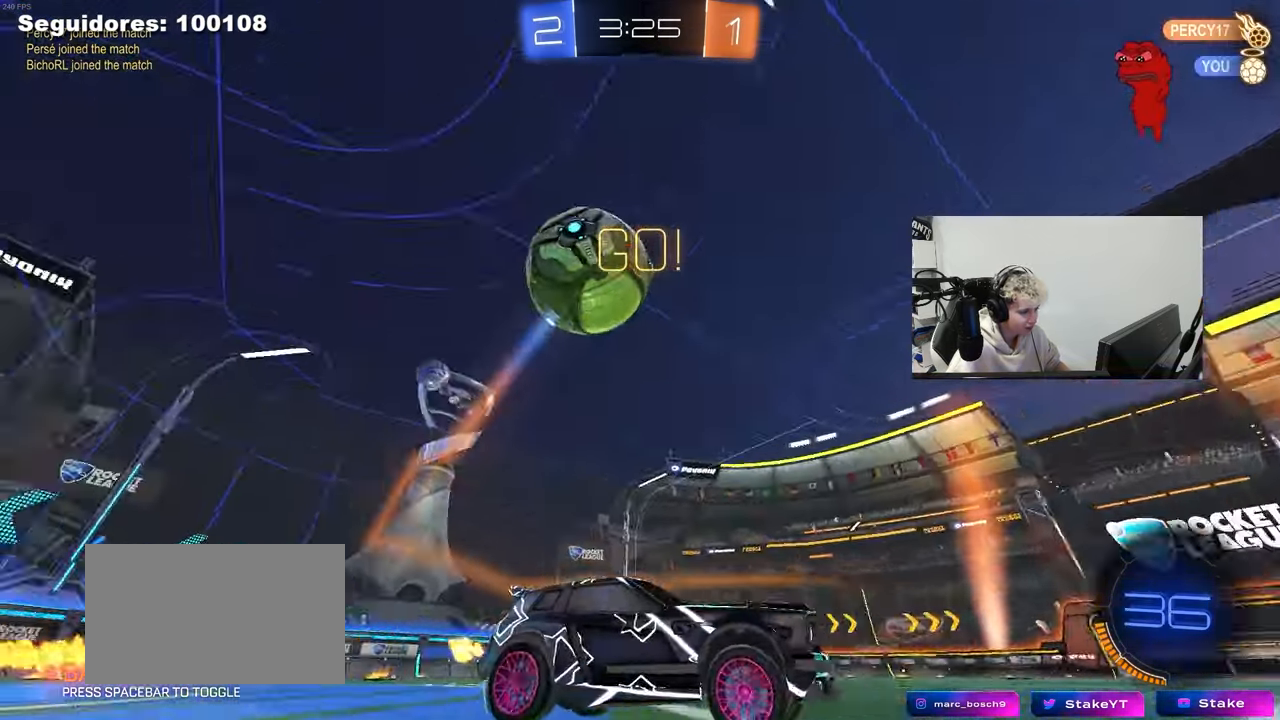
{"keys": [], "mouse": ["right"], "mouse_move": "up", "events": [[33, "s", "down"], [183, "mouse_right", "down"], [317, "d", "down"], [417, "a", "up"], [417, "mouse_right", "up"], [467, "d", "up"], [467, "mouse_right", "down"], [467, "s", "up"]]}
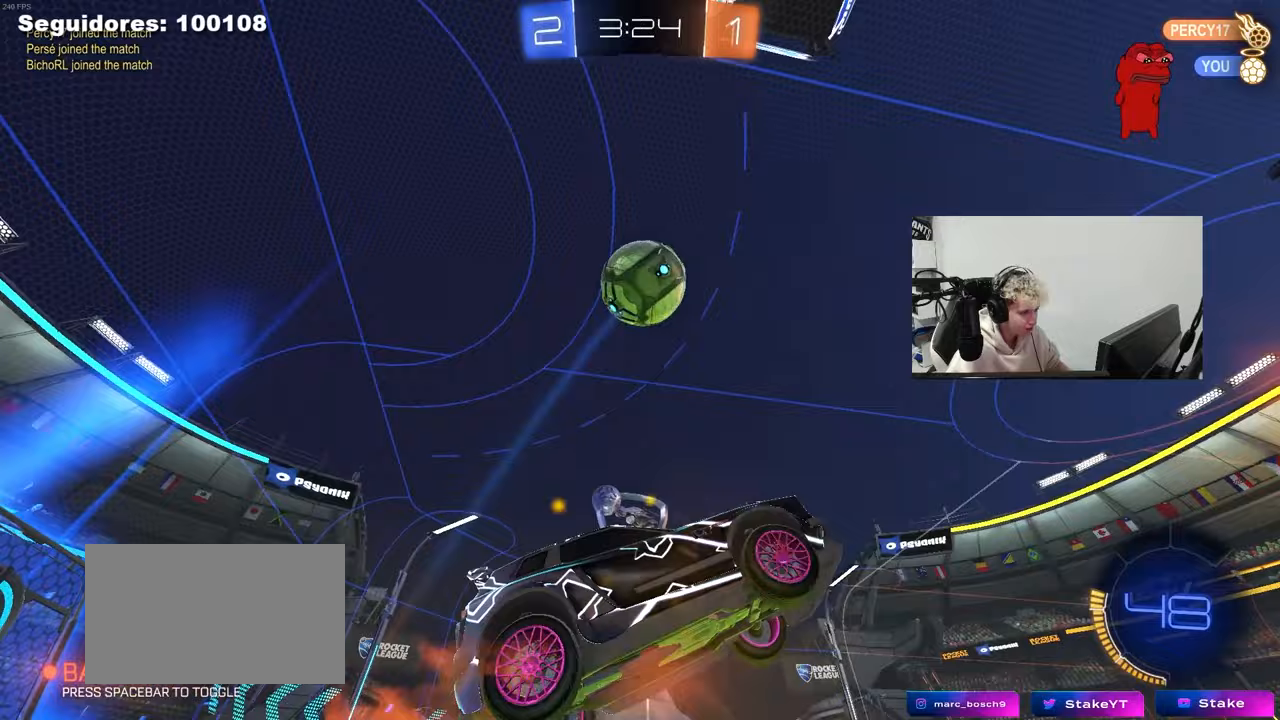
{"keys": ["a", "shift", "w"], "mouse": ["left"], "mouse_move": "still", "events": [[17, "s", "down"], [100, "a", "down"], [100, "shift", "down"], [150, "mouse_left", "down"], [200, "mouse_right", "up"], [200, "s", "up"], [333, "w", "down"]]}
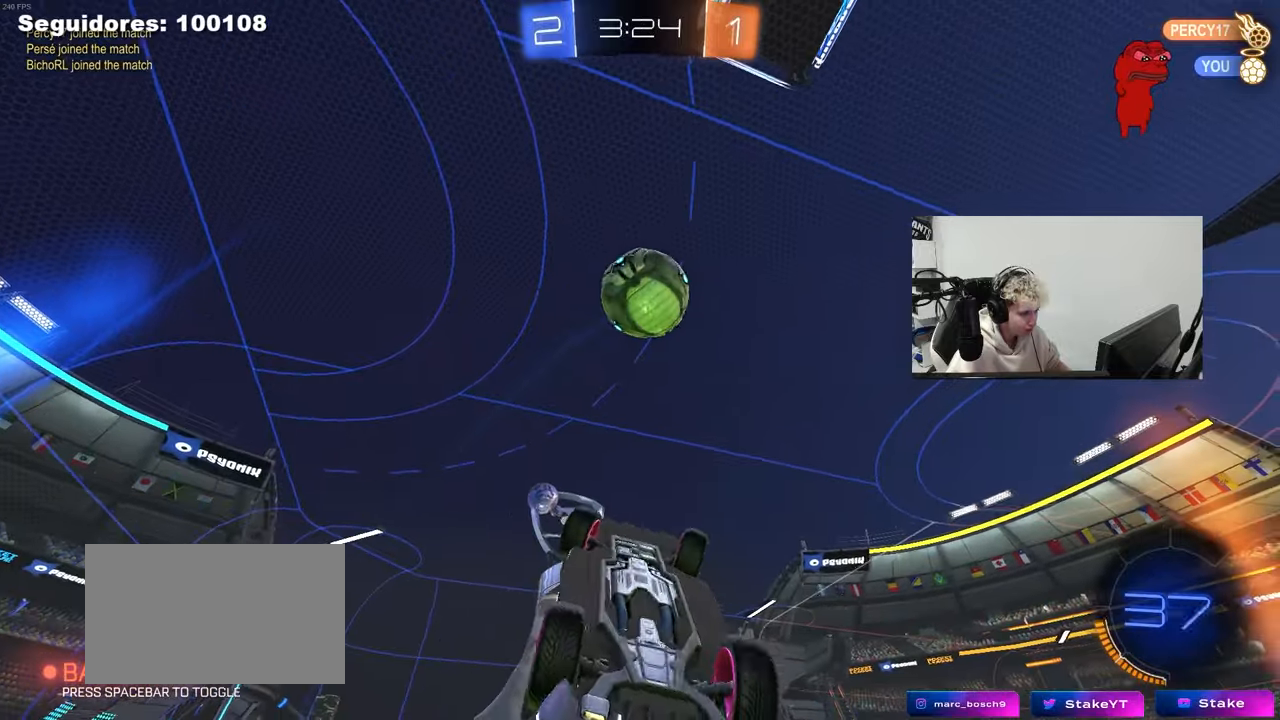
{"keys": ["d", "s"], "mouse": [], "mouse_move": "still", "events": [[167, "shift", "up"], [167, "w", "up"], [250, "s", "down"], [300, "mouse_left", "up"], [400, "a", "up"], [400, "d", "down"]]}
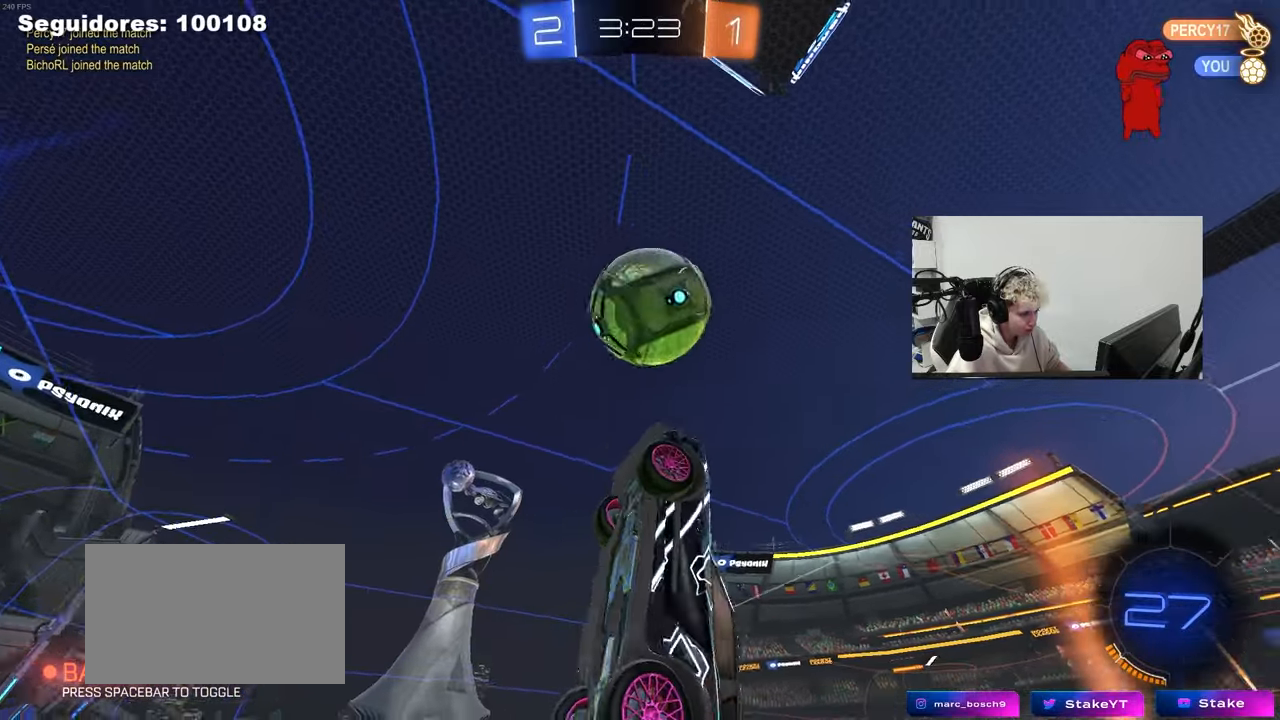
{"keys": ["a"], "mouse": [], "mouse_move": "left", "events": [[183, "d", "up"], [183, "s", "up"], [233, "a", "down"], [233, "mouse_left", "down"], [317, "a", "up"], [367, "mouse_left", "up"], [417, "a", "down"]]}
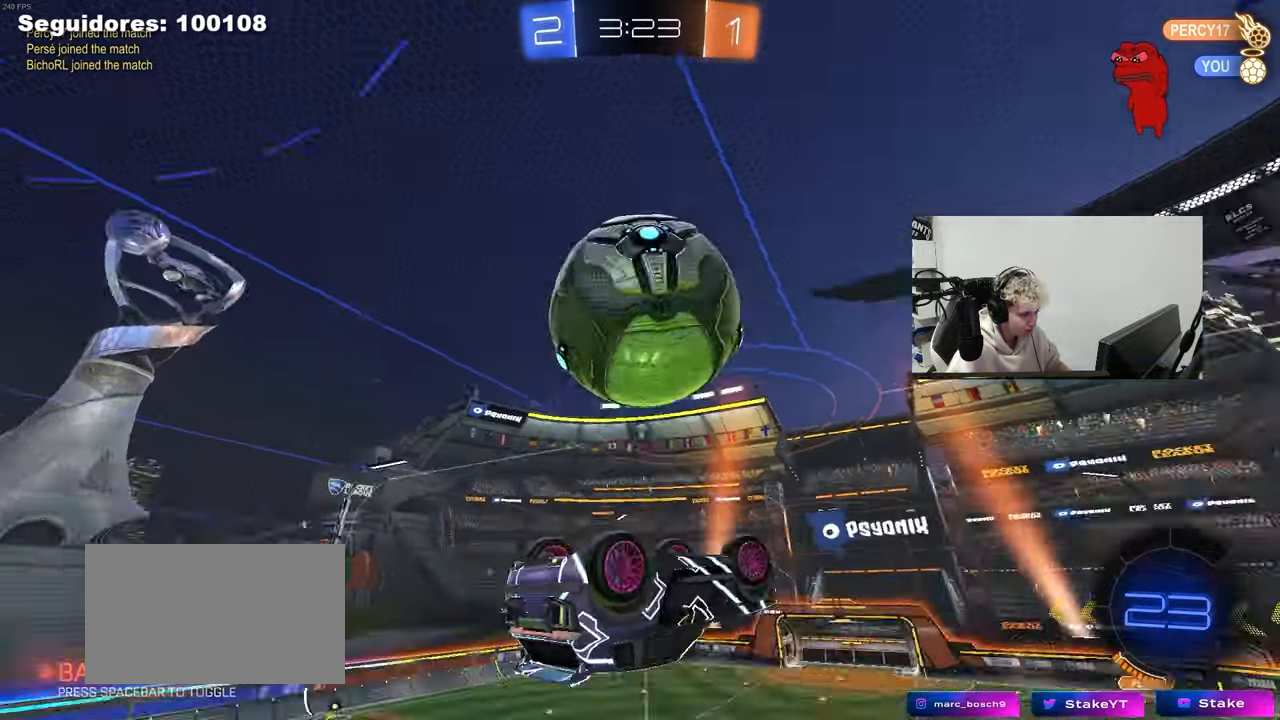
{"keys": ["d", "shift"], "mouse": [], "mouse_move": "still", "events": [[17, "a", "up"], [17, "s", "down"], [17, "space", "down"], [100, "mouse_left", "down"], [100, "s", "up"], [100, "space", "up"], [200, "mouse_left", "up"], [250, "d", "down"], [283, "shift", "down"], [333, "w", "down"], [483, "w", "up"]]}
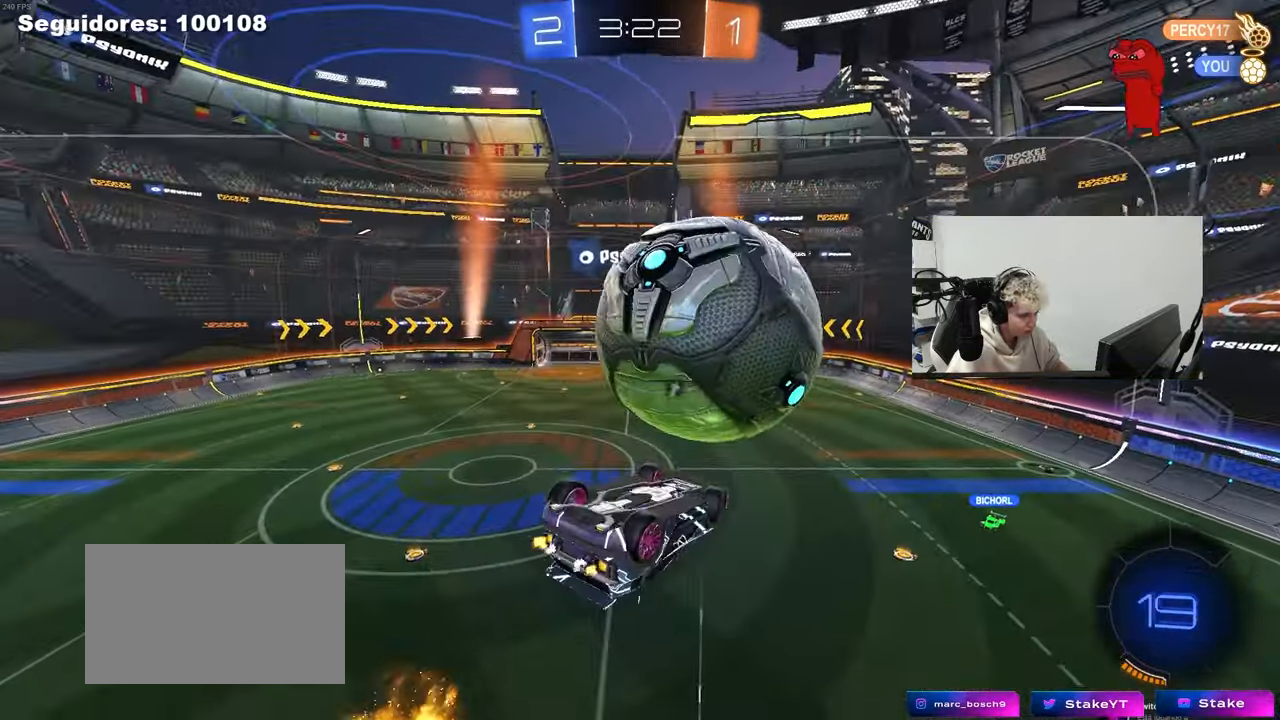
{"keys": ["space"], "mouse": [], "mouse_move": "still", "events": [[167, "s", "down"], [267, "mouse_left", "down"], [350, "s", "up"], [350, "shift", "up"], [350, "space", "down"], [400, "d", "up"], [400, "mouse_left", "up"]]}
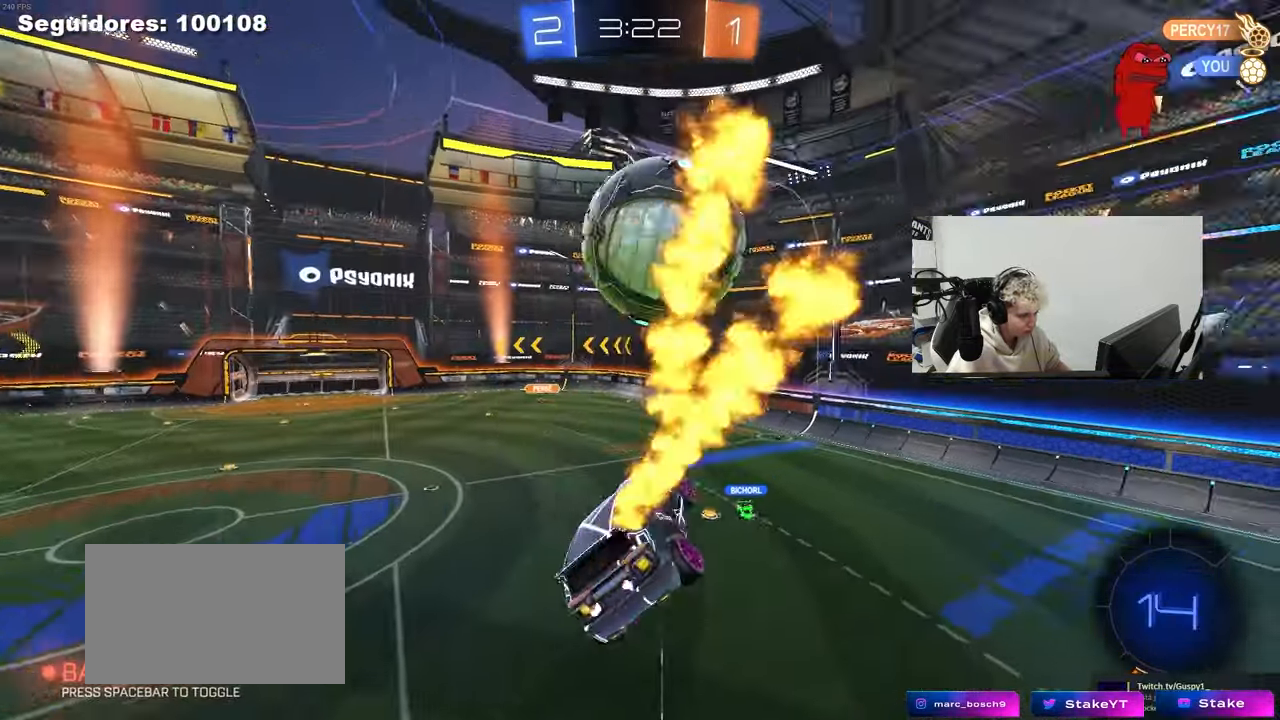
{"keys": ["a"], "mouse": [], "mouse_move": "still", "events": [[33, "space", "up"], [183, "s", "down"], [233, "d", "down"], [317, "s", "up"], [367, "a", "down"], [367, "d", "up"]]}
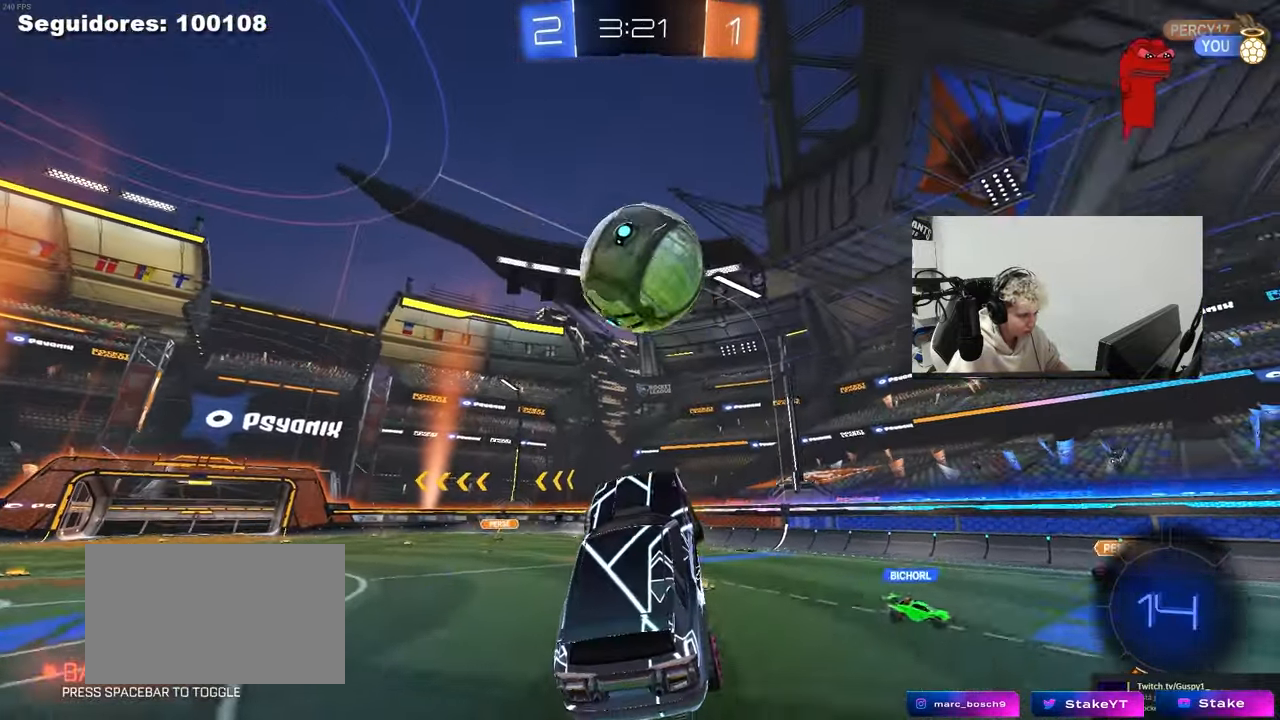
{"keys": [], "mouse": [], "mouse_move": "still", "events": [[67, "a", "up"], [67, "w", "down"], [150, "mouse_right", "down"], [200, "a", "down"], [250, "mouse_right", "up"], [250, "s", "down"], [250, "w", "up"], [433, "a", "up"], [433, "s", "up"]]}
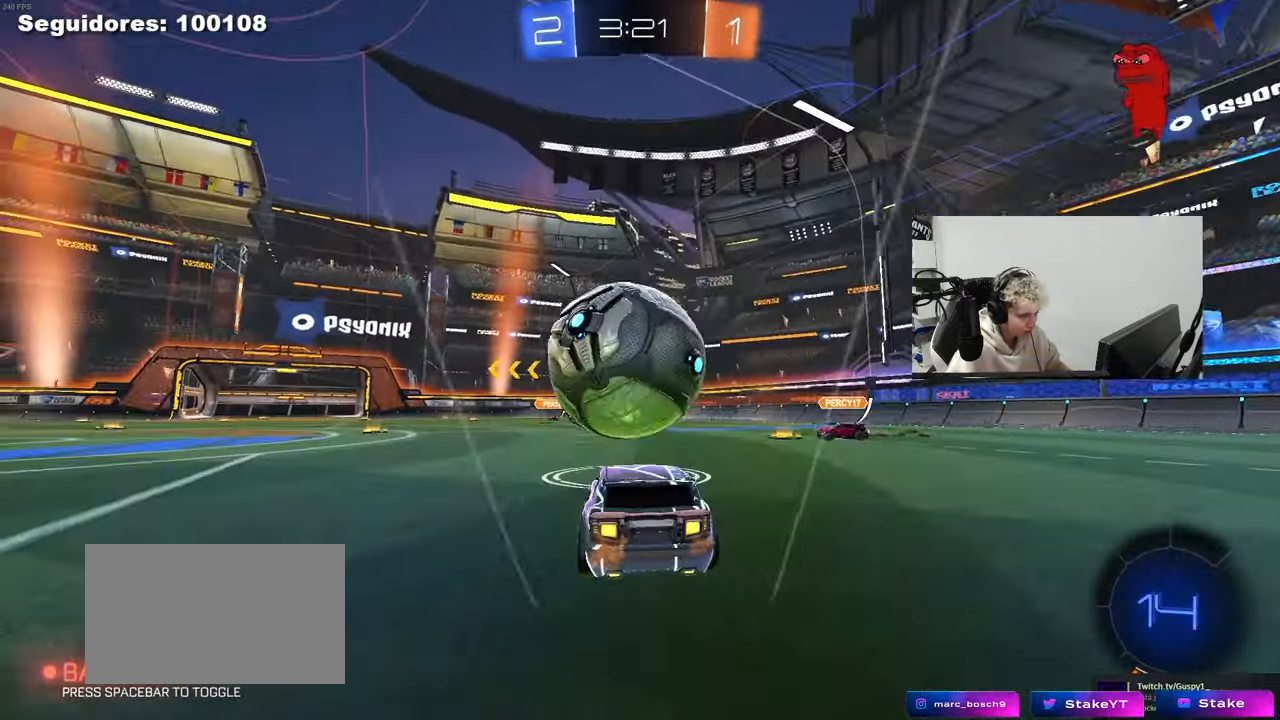
{"keys": ["w"], "mouse": [], "mouse_move": "still", "events": [[33, "d", "down"], [117, "d", "up"], [450, "w", "down"]]}
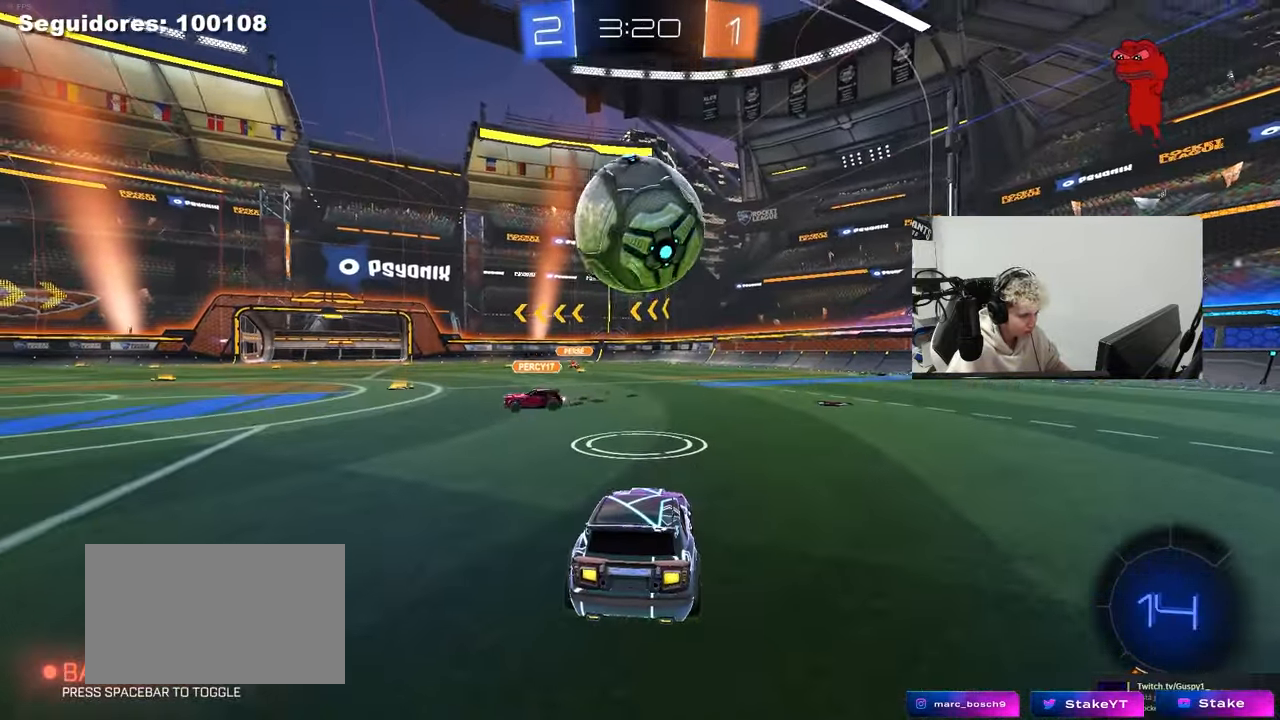
{"keys": ["d", "shift", "w"], "mouse": [], "mouse_move": "still", "events": [[33, "a", "down"], [83, "mouse_right", "down"], [133, "a", "up"], [133, "d", "down"], [183, "mouse_left", "down"], [233, "mouse_right", "up"], [333, "d", "up"], [333, "mouse_left", "up"], [467, "d", "down"], [500, "shift", "down"]]}
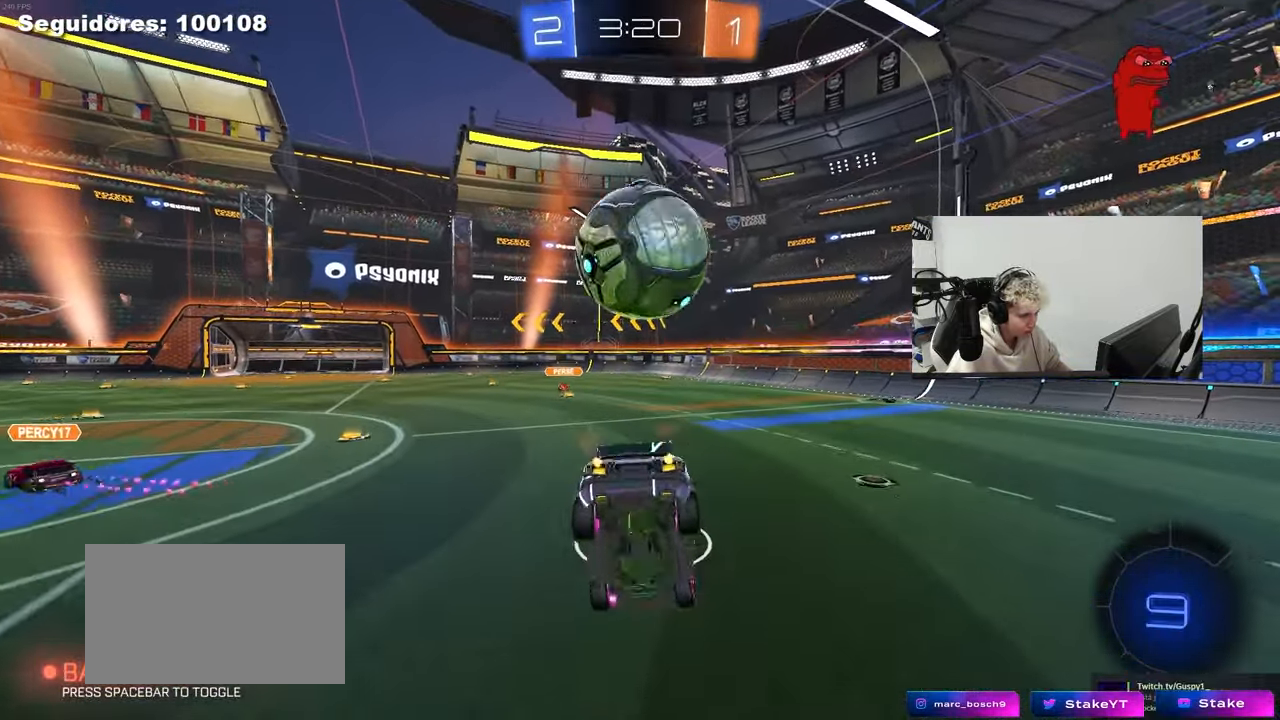
{"keys": ["s", "shift"], "mouse": [], "mouse_move": "still", "events": [[50, "d", "up"], [150, "w", "up"], [200, "d", "down"], [283, "d", "up"], [433, "s", "down"]]}
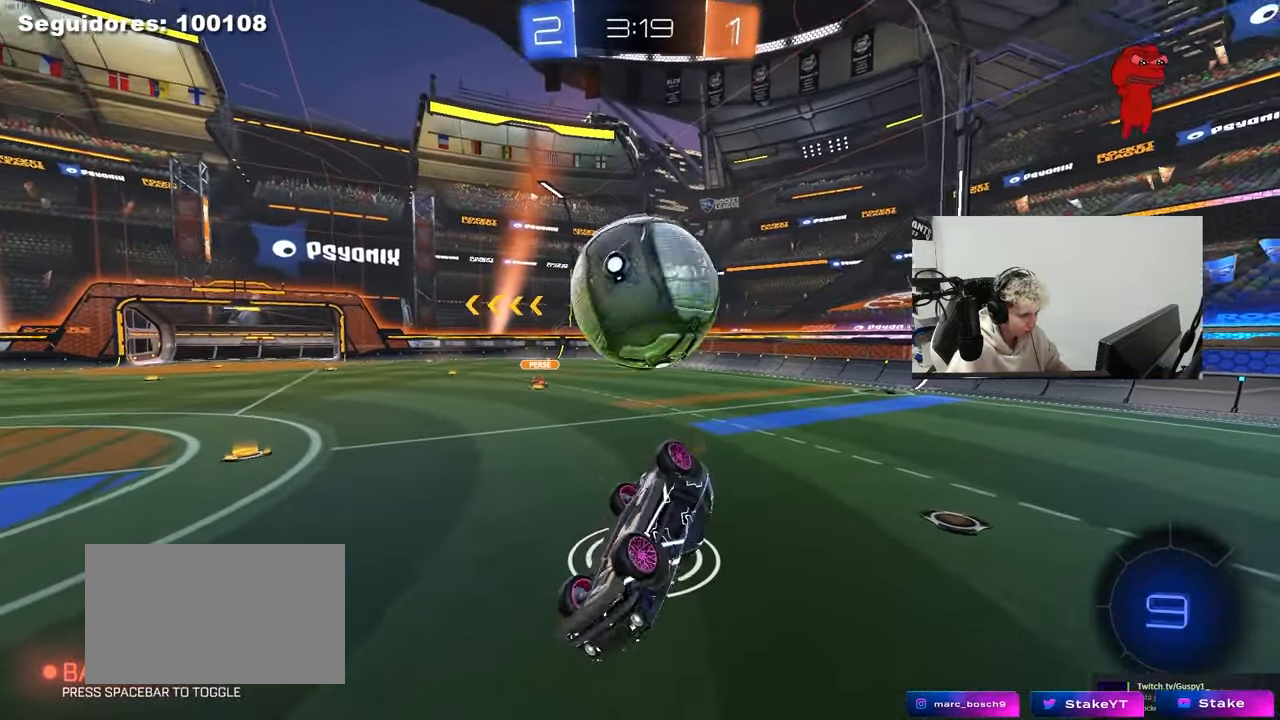
{"keys": ["a", "shift", "w"], "mouse": [], "mouse_move": "still", "events": [[117, "mouse_right", "down"], [300, "mouse_right", "up"], [350, "s", "up"], [500, "a", "down"], [500, "w", "down"]]}
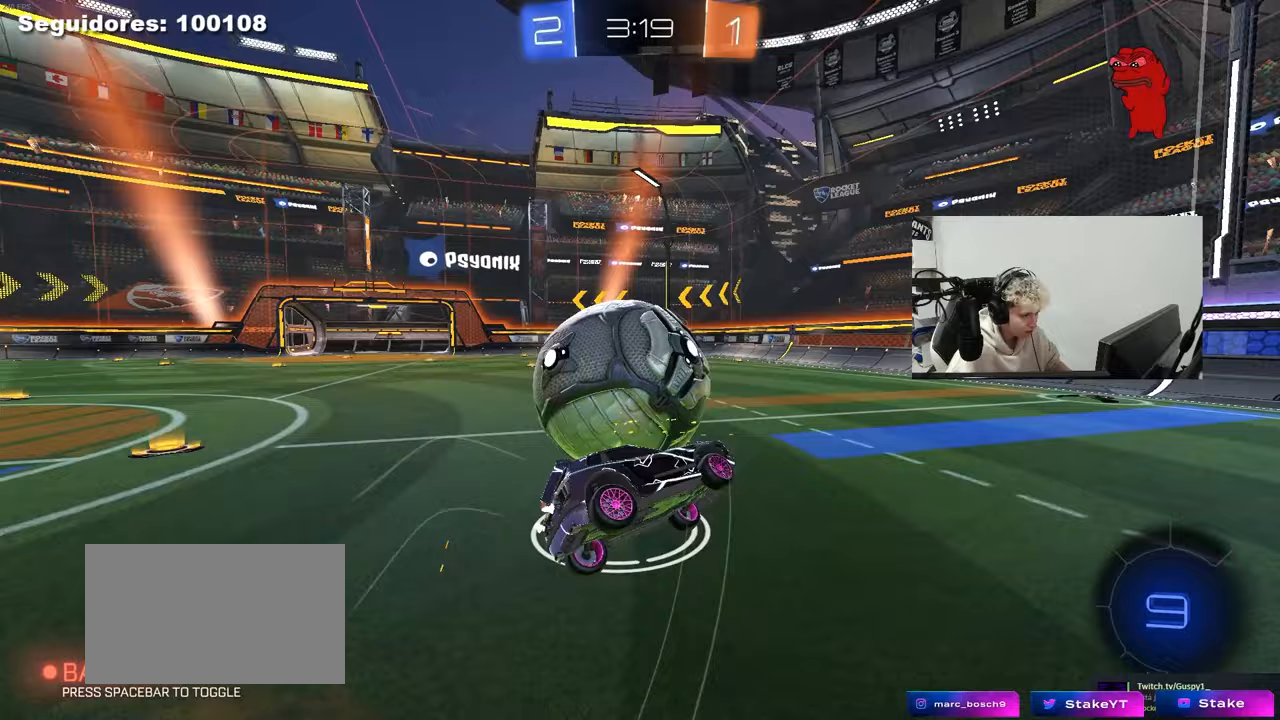
{"keys": ["d", "shift", "w"], "mouse": ["left"], "mouse_move": "still", "events": [[183, "a", "up"], [183, "d", "down"], [183, "shift", "up"], [183, "w", "up"], [233, "mouse_left", "down"], [233, "w", "down"], [267, "shift", "down"]]}
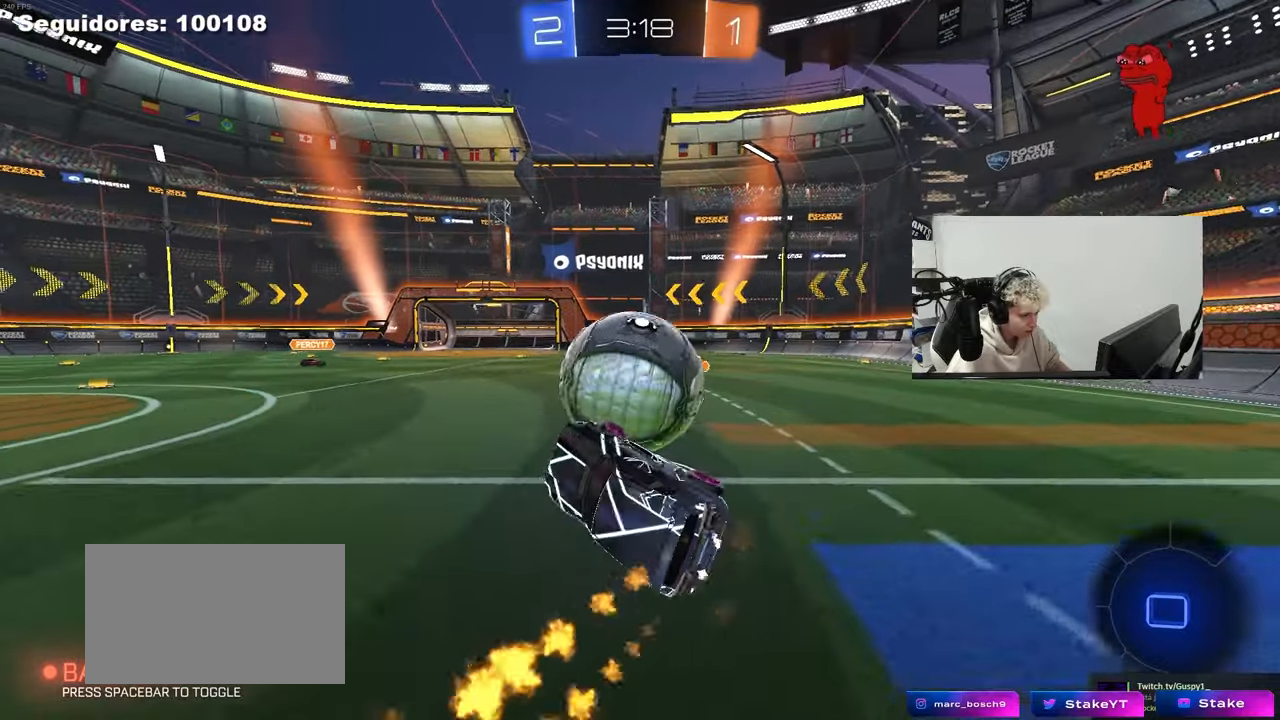
{"keys": ["a", "w"], "mouse": [], "mouse_move": "still", "events": [[100, "w", "up"], [150, "shift", "up"], [333, "d", "up"], [333, "w", "down"], [383, "a", "down"], [433, "mouse_left", "up"]]}
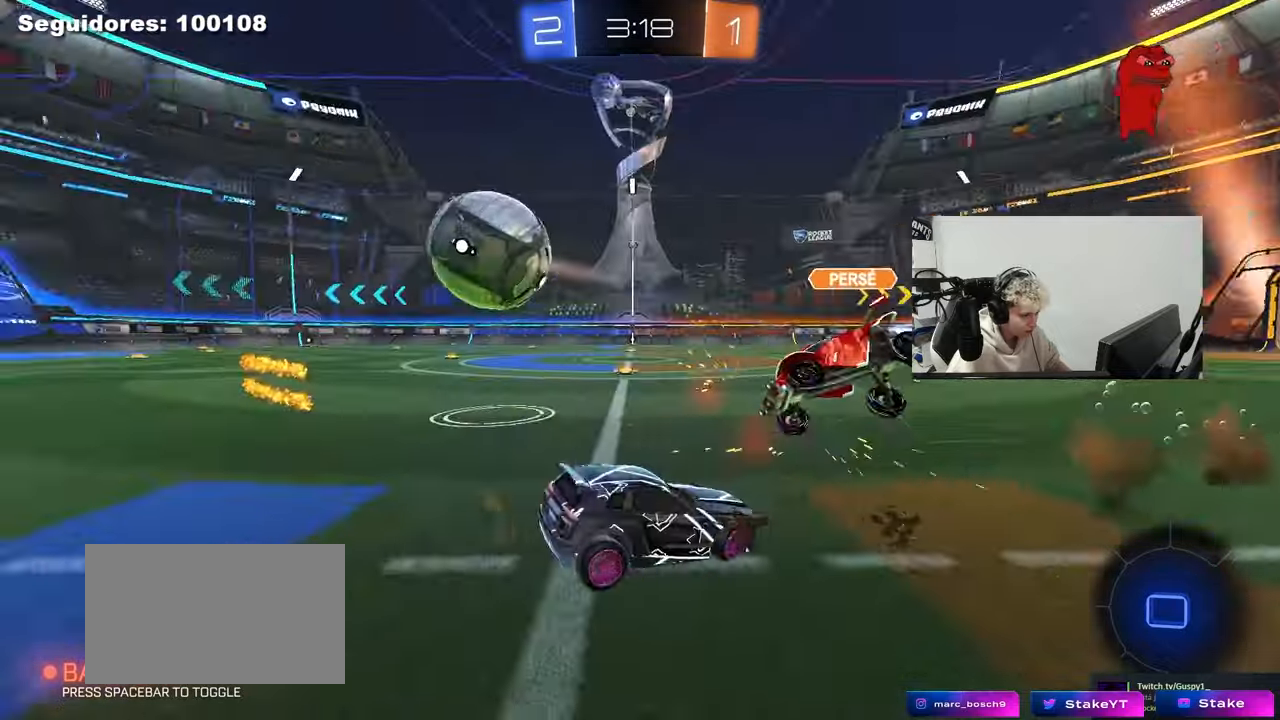
{"keys": ["a", "s"], "mouse": [], "mouse_move": "still", "events": [[67, "shift", "down"], [167, "shift", "up"], [300, "w", "up"], [400, "s", "down"]]}
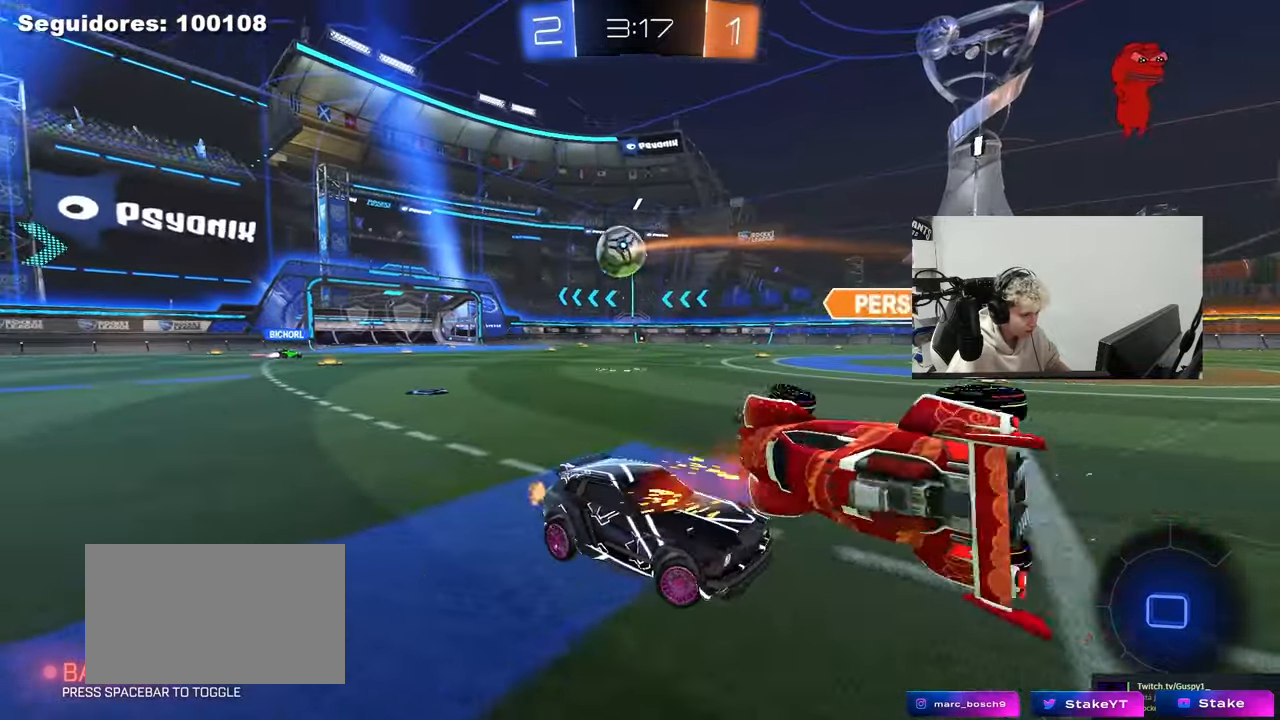
{"keys": ["d", "s"], "mouse": [], "mouse_move": "still", "events": [[233, "a", "up"], [317, "d", "down"]]}
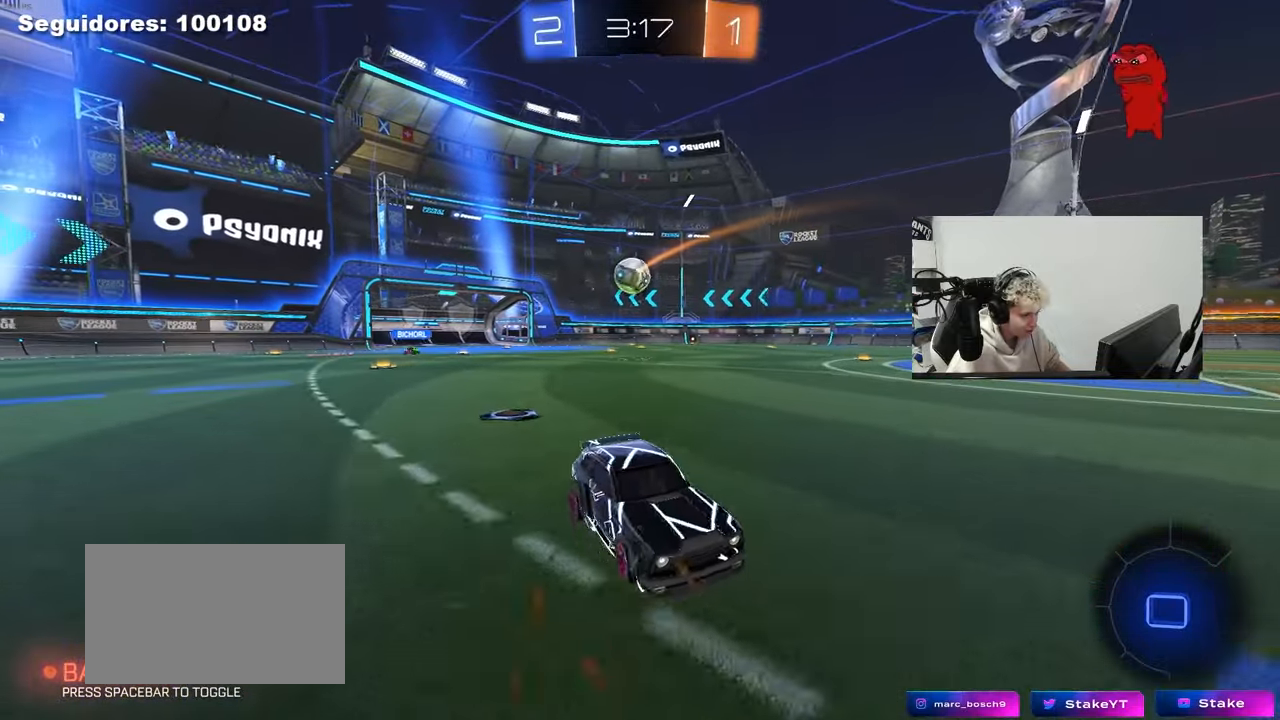
{"keys": [], "mouse": [], "mouse_move": "still", "events": [[100, "d", "up"], [150, "mouse_right", "down"], [250, "mouse_right", "up"], [300, "mouse_right", "down"], [483, "mouse_right", "up"], [483, "s", "up"]]}
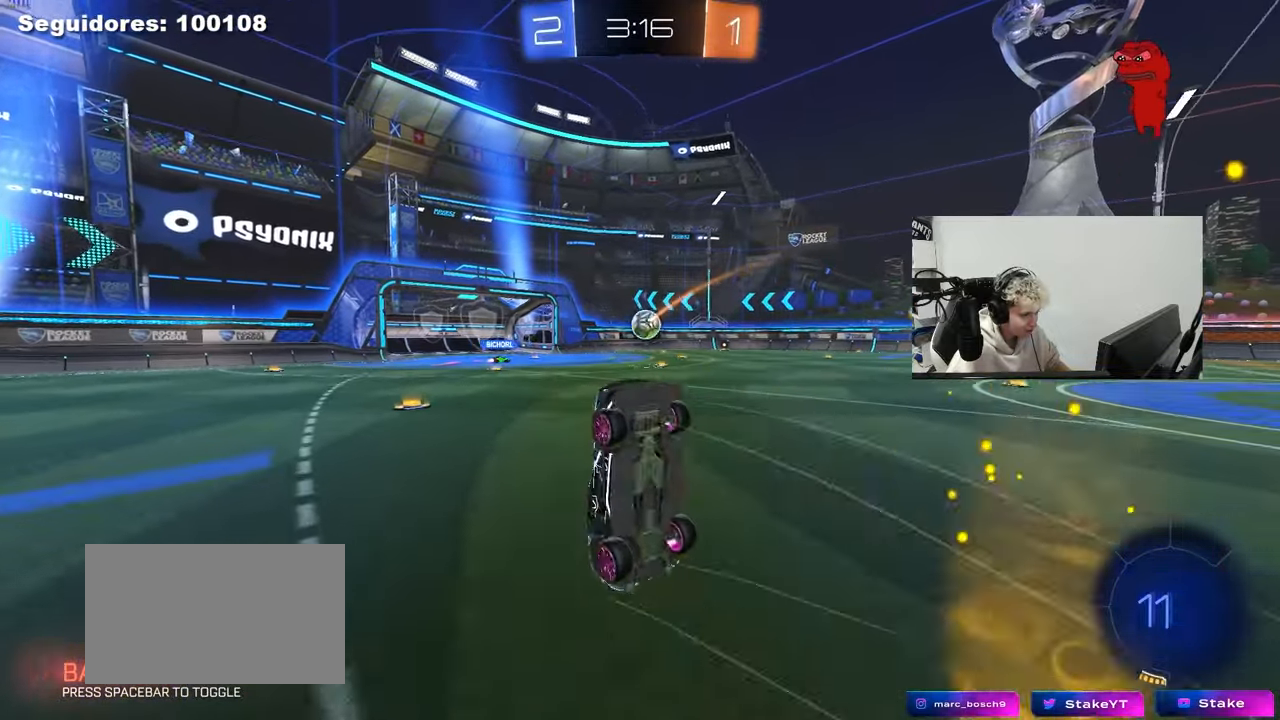
{"keys": ["a", "shift", "w"], "mouse": [], "mouse_move": "still", "events": [[67, "a", "down"], [67, "shift", "down"], [117, "w", "down"], [300, "mouse_left", "down"], [450, "mouse_left", "up"]]}
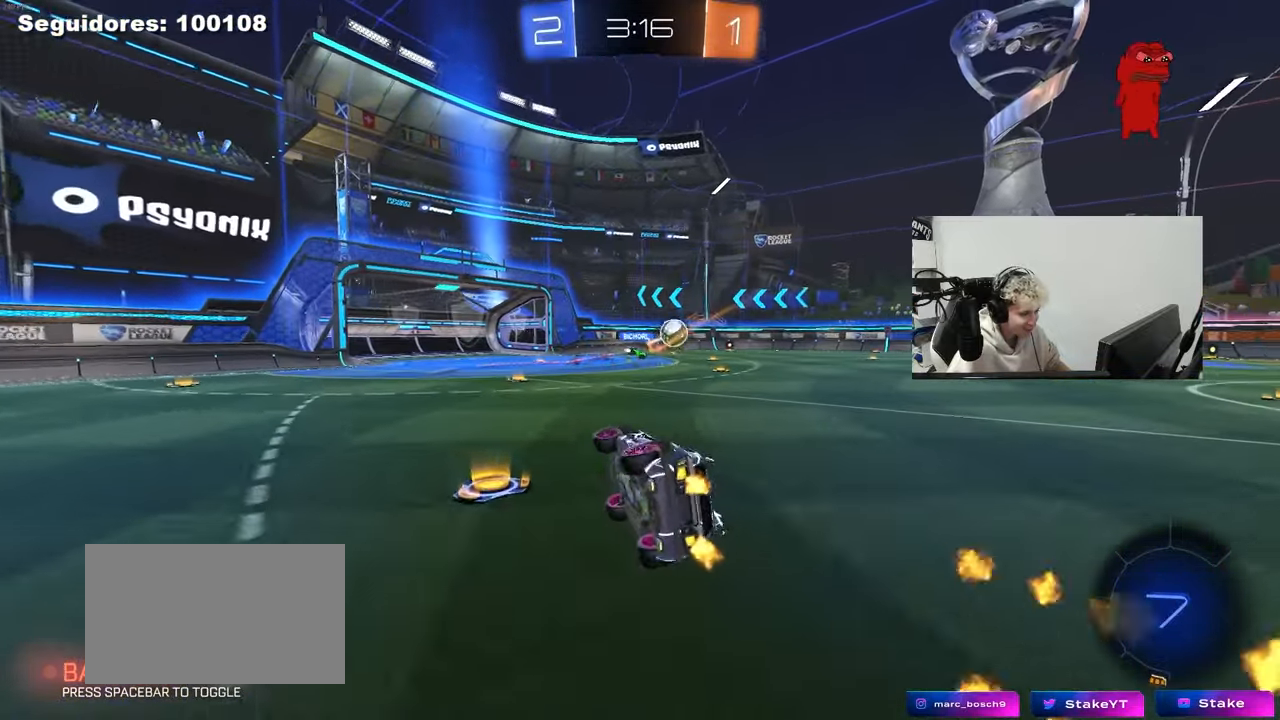
{"keys": ["d", "w"], "mouse": [], "mouse_move": "still", "events": [[33, "shift", "up"], [133, "a", "up"], [267, "d", "down"]]}
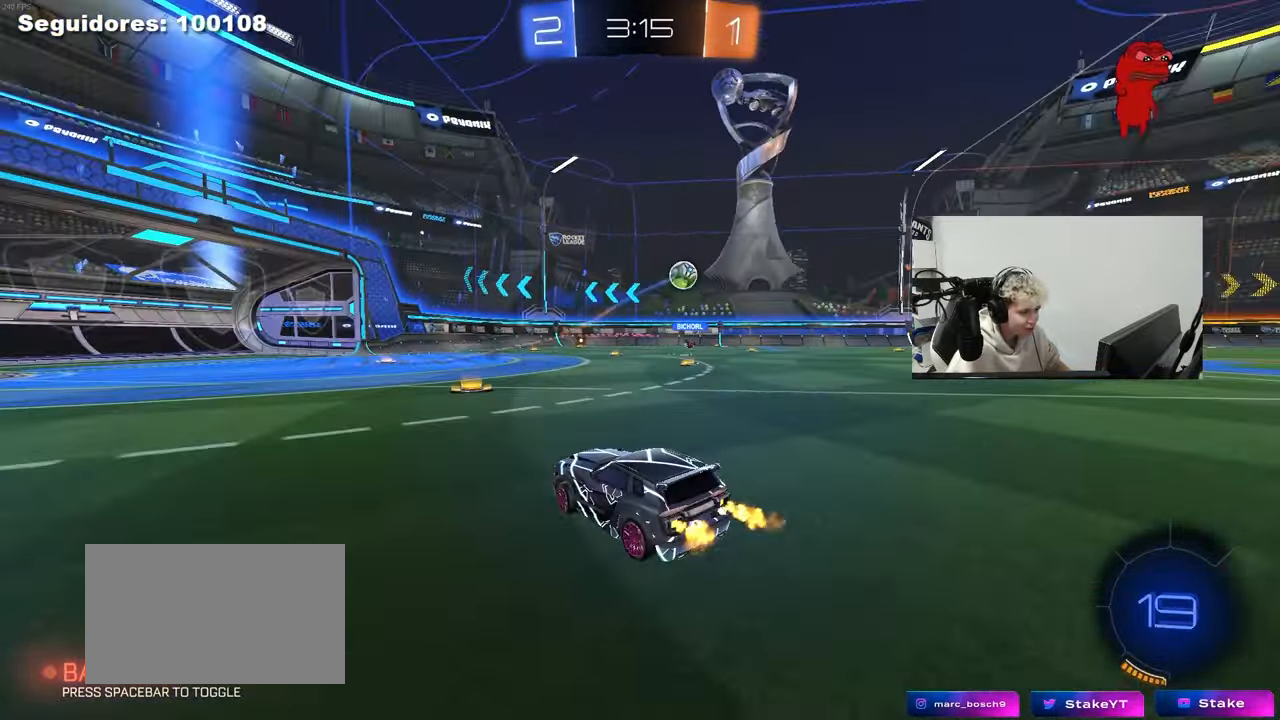
{"keys": ["d", "s", "shift"], "mouse": ["left"], "mouse_move": "still", "events": [[50, "d", "up"], [100, "mouse_left", "down"], [150, "mouse_right", "down"], [200, "d", "down"], [200, "mouse_right", "up"], [200, "shift", "down"], [250, "mouse_right", "down"], [333, "s", "down"], [333, "w", "up"], [483, "mouse_right", "up"]]}
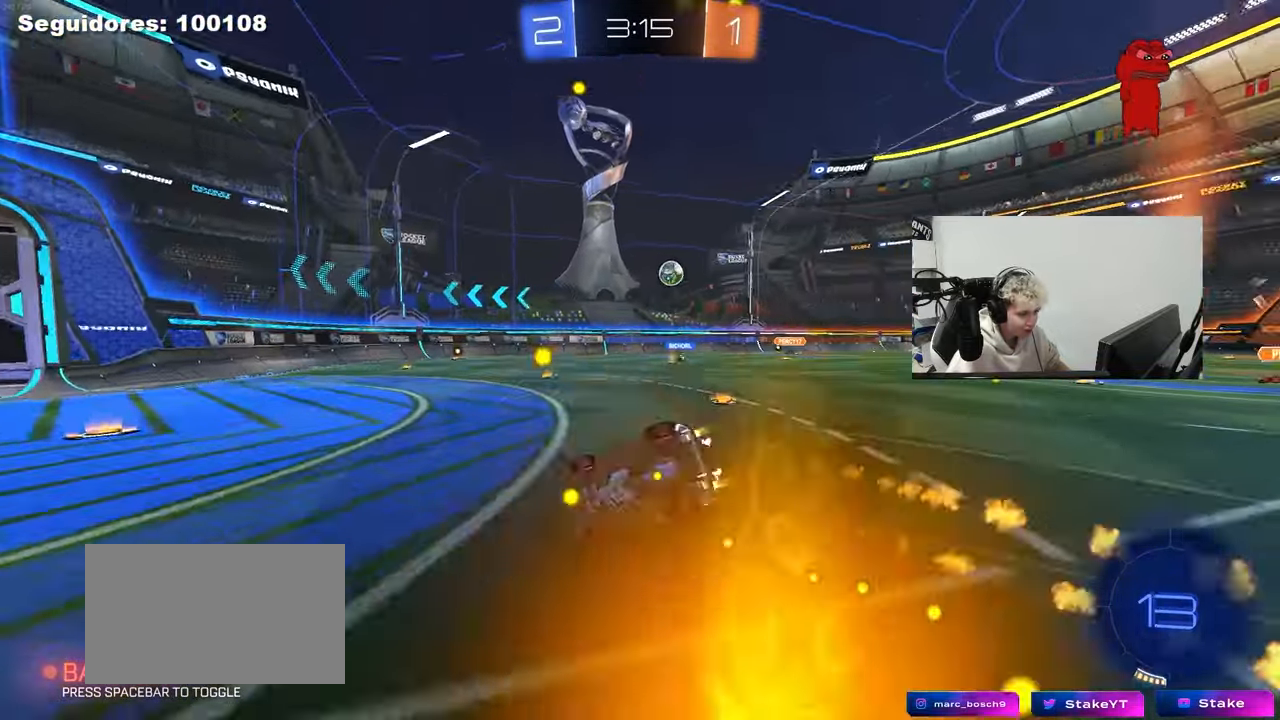
{"keys": ["d", "s", "shift"], "mouse": [], "mouse_move": "still", "events": [[117, "mouse_left", "up"], [217, "s", "up"], [300, "s", "down"]]}
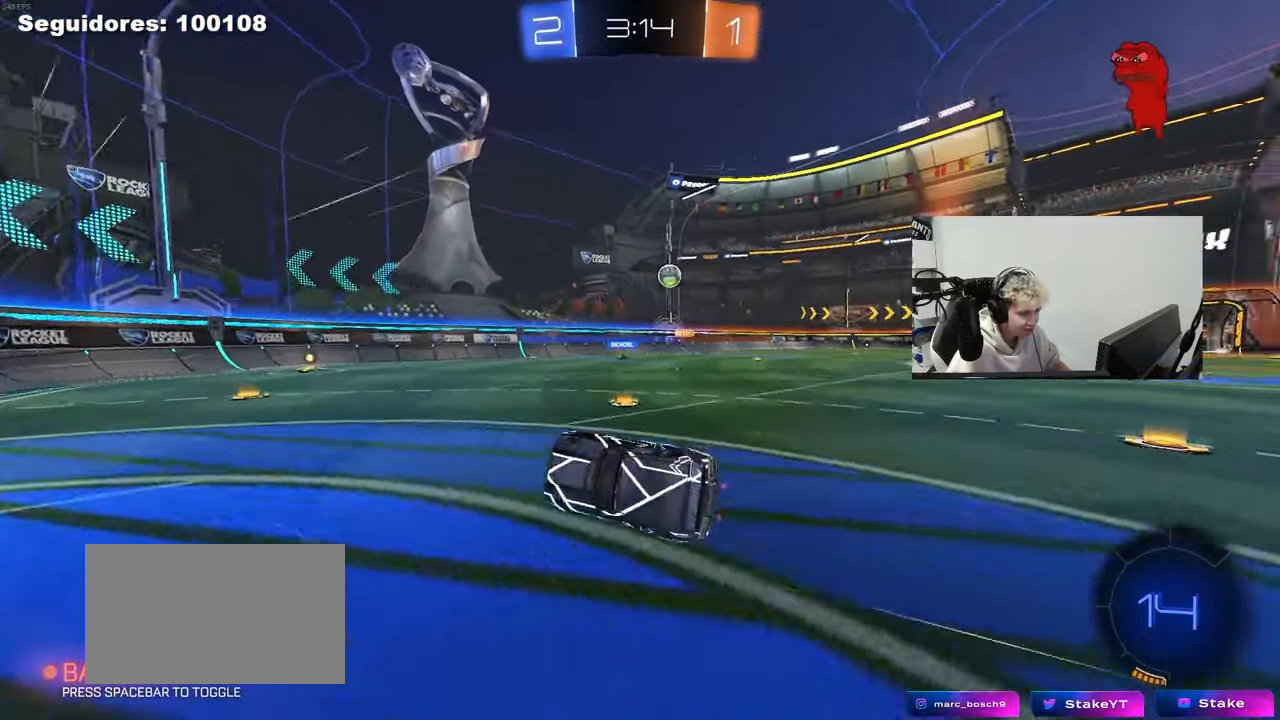
{"keys": ["w"], "mouse": [], "mouse_move": "still", "events": [[50, "s", "up"], [50, "shift", "up"], [83, "d", "up"], [317, "w", "down"]]}
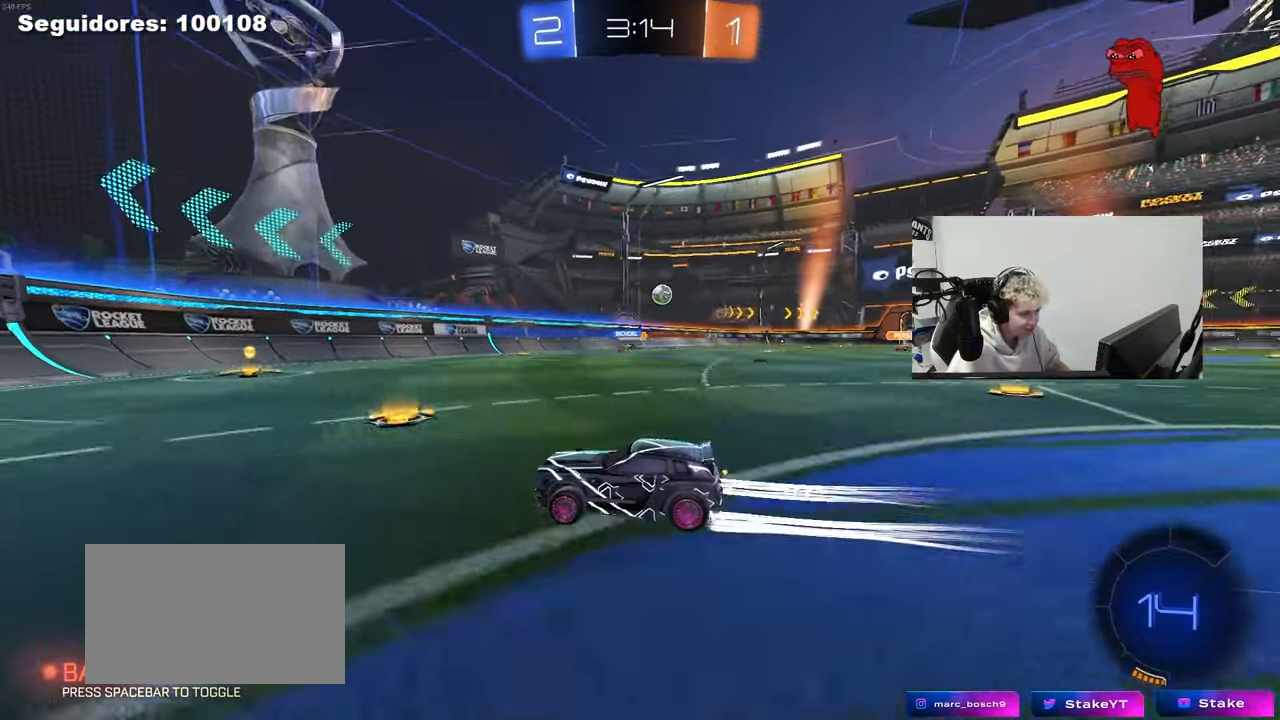
{"keys": ["d", "w"], "mouse": [], "mouse_move": "still", "events": [[17, "d", "down"], [50, "mouse_left", "down"], [100, "d", "up"], [150, "mouse_left", "up"], [250, "d", "down"], [333, "shift", "down"], [433, "shift", "up"]]}